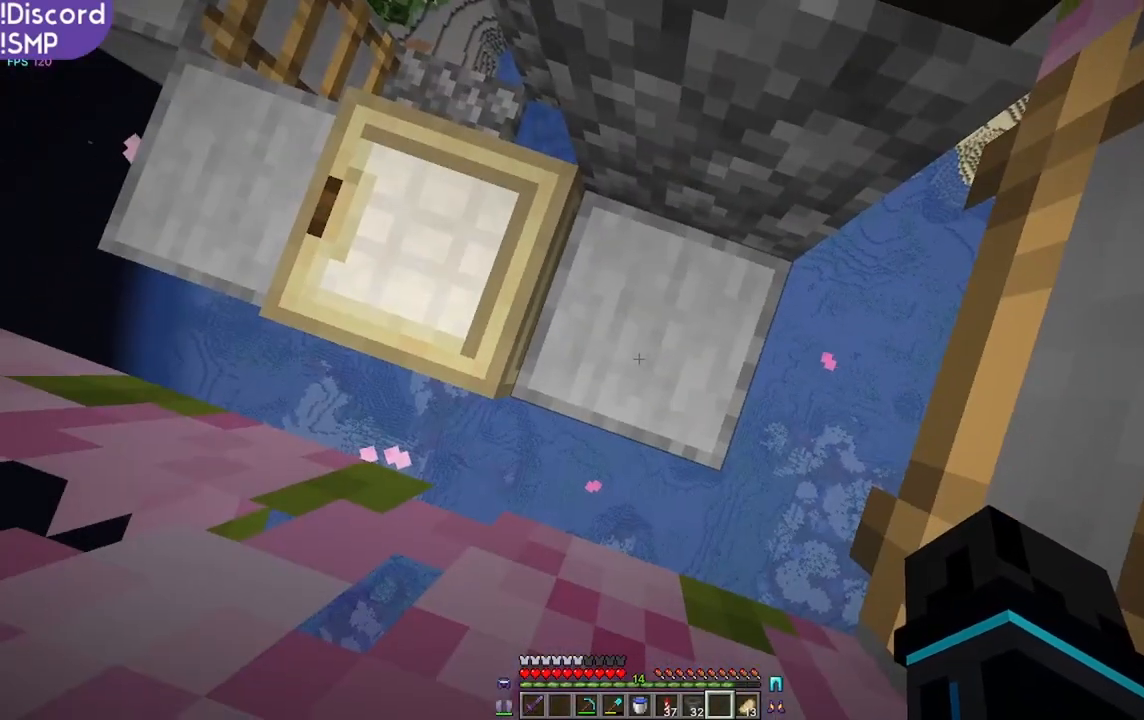
Gameplay with keyboard and mouse; each line is a JSON object with the keys and mouse buttons held at the frame after it. "events" lists presses ("down") and releases ("up") of "a", "d", "s", "w", "mouse_left" and "mouse_right" between this image and that frame as [ms after this image, input, new state], when the widget could be followed in between. "mouse_left", "mouse_right" = the "left", "right" buttons of the "mouse" list. No other keys are recorded. Fast repeated clicks can show as one long hold. Mouse movement is not recorded.
{"keys": [], "mouse": [], "events": []}
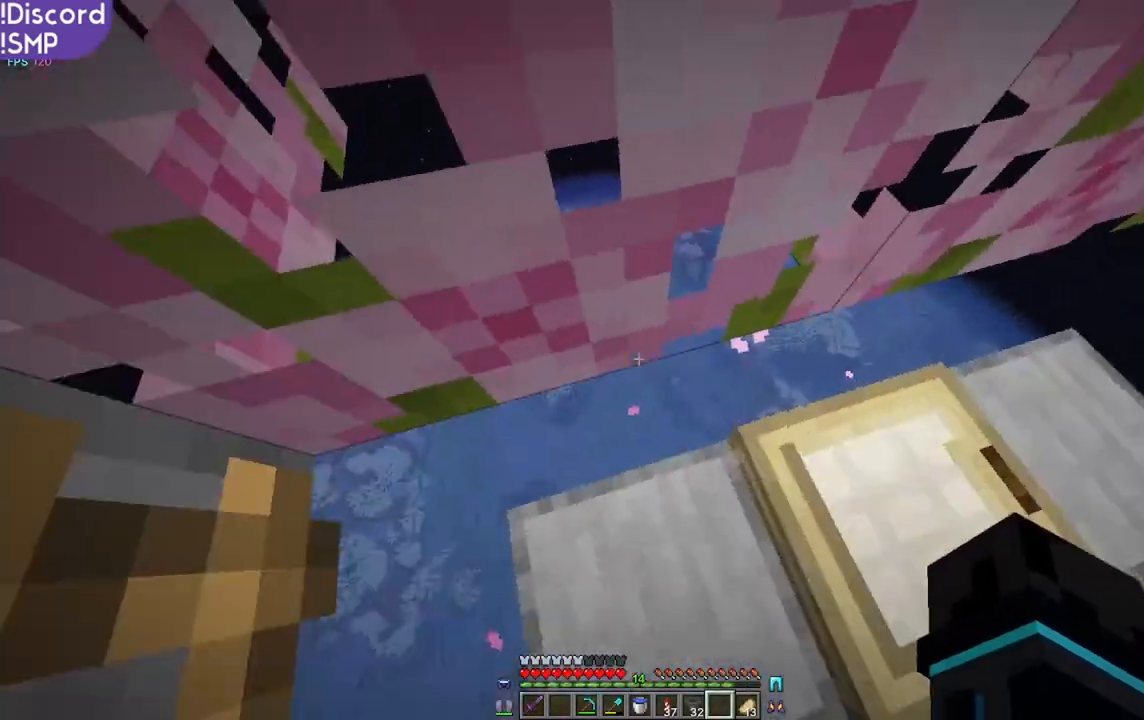
{"keys": ["s"], "mouse": [], "events": [[67, "d", "down"], [117, "d", "up"], [467, "s", "down"]]}
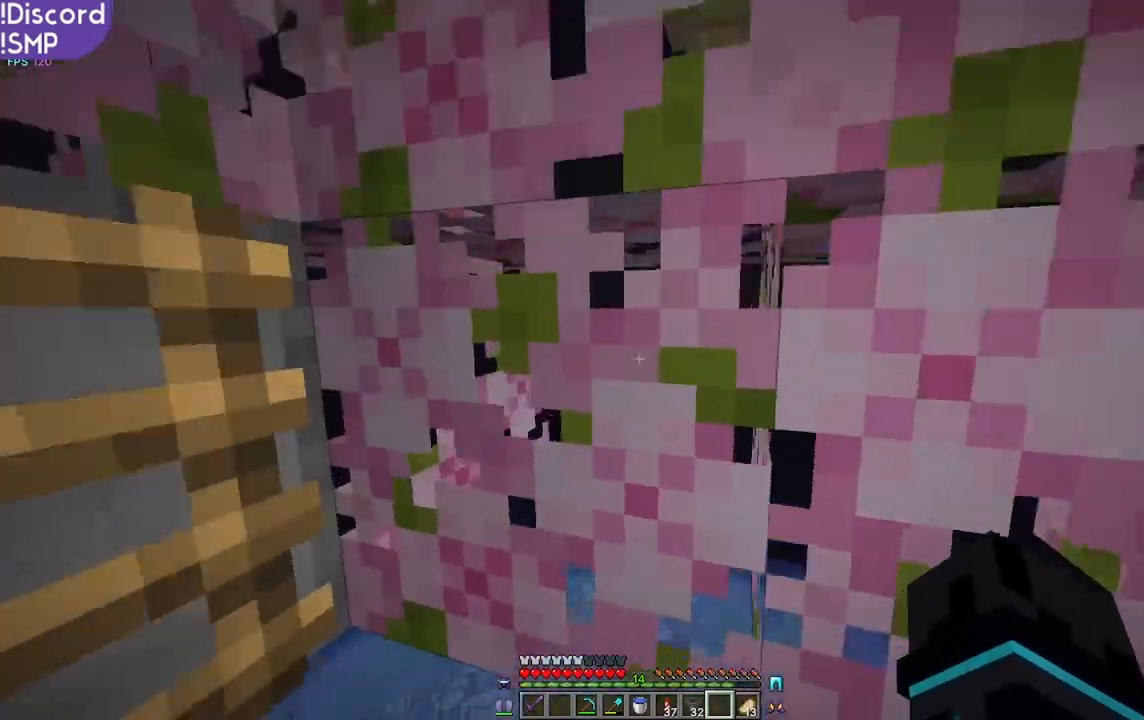
{"keys": [], "mouse": [], "events": [[67, "s", "up"]]}
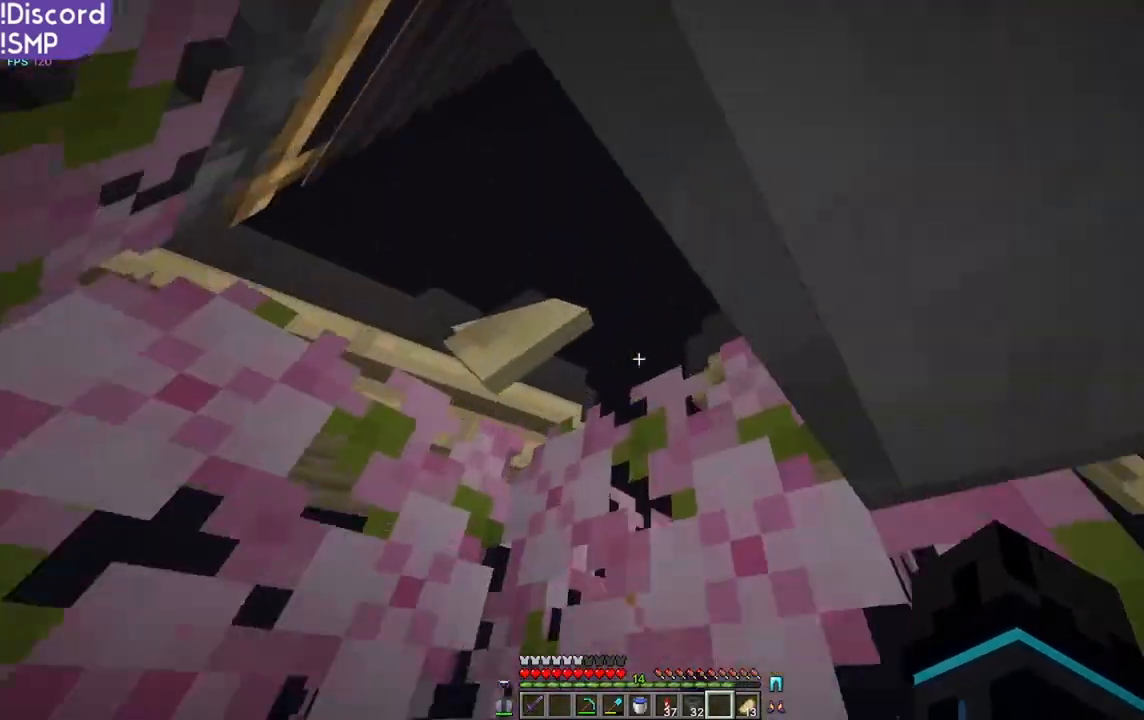
{"keys": [], "mouse": [], "events": []}
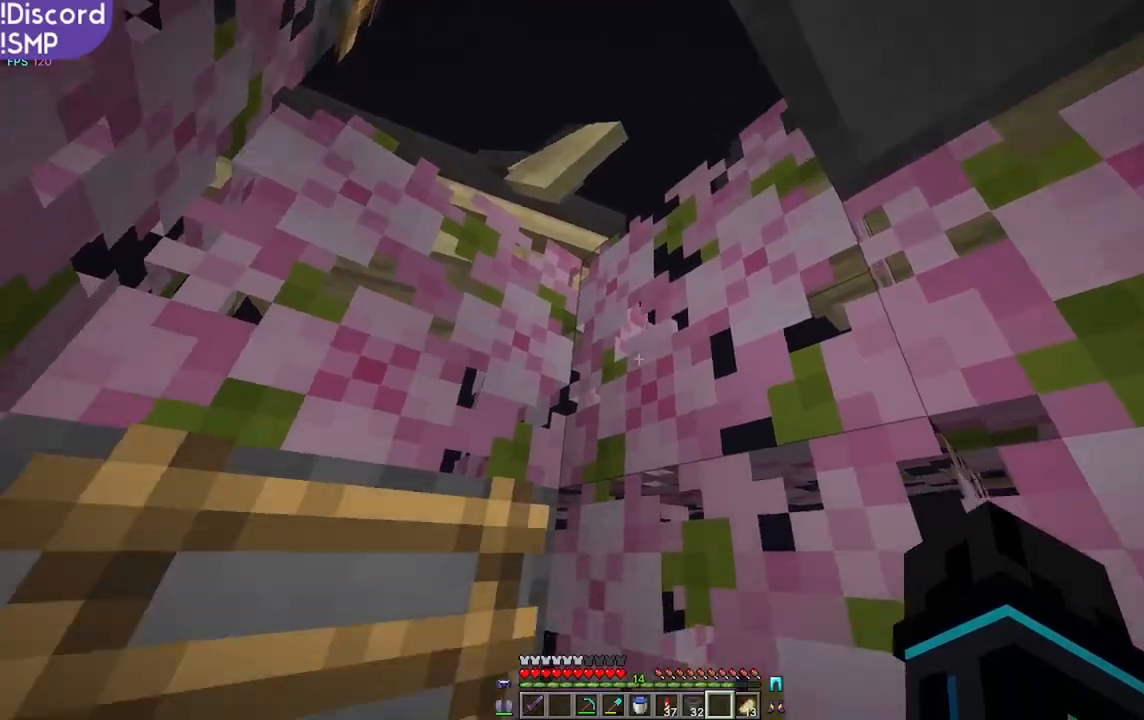
{"keys": [], "mouse": [], "events": []}
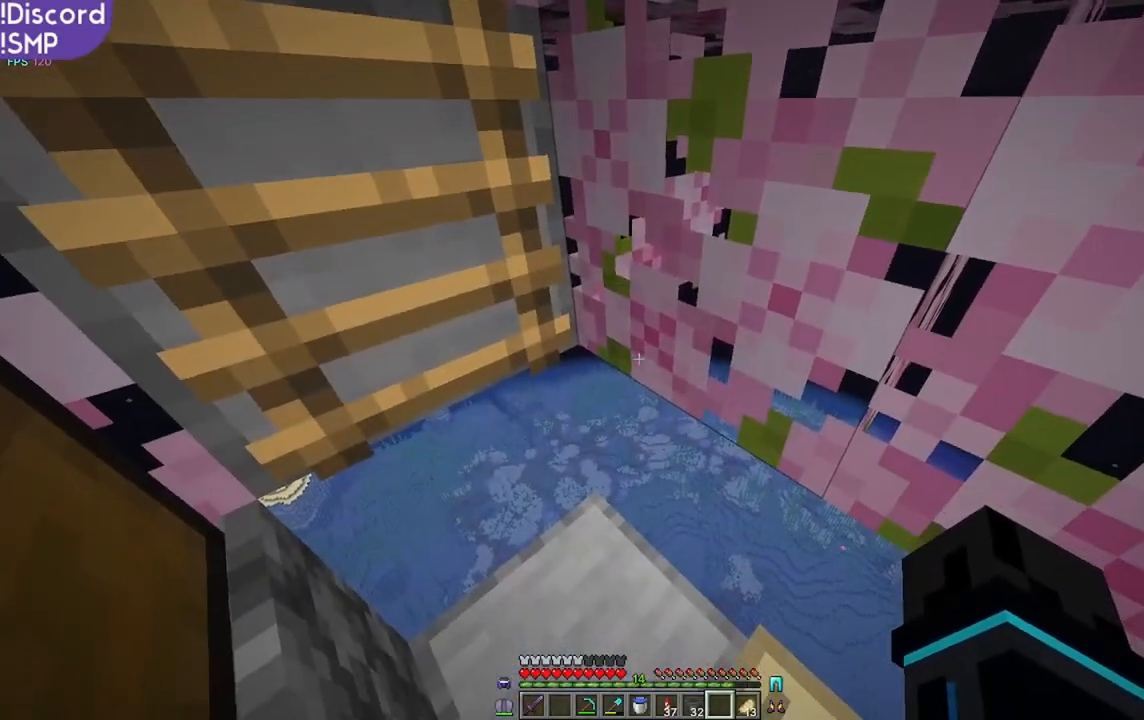
{"keys": [], "mouse": [], "events": [[317, "d", "down"], [500, "d", "up"]]}
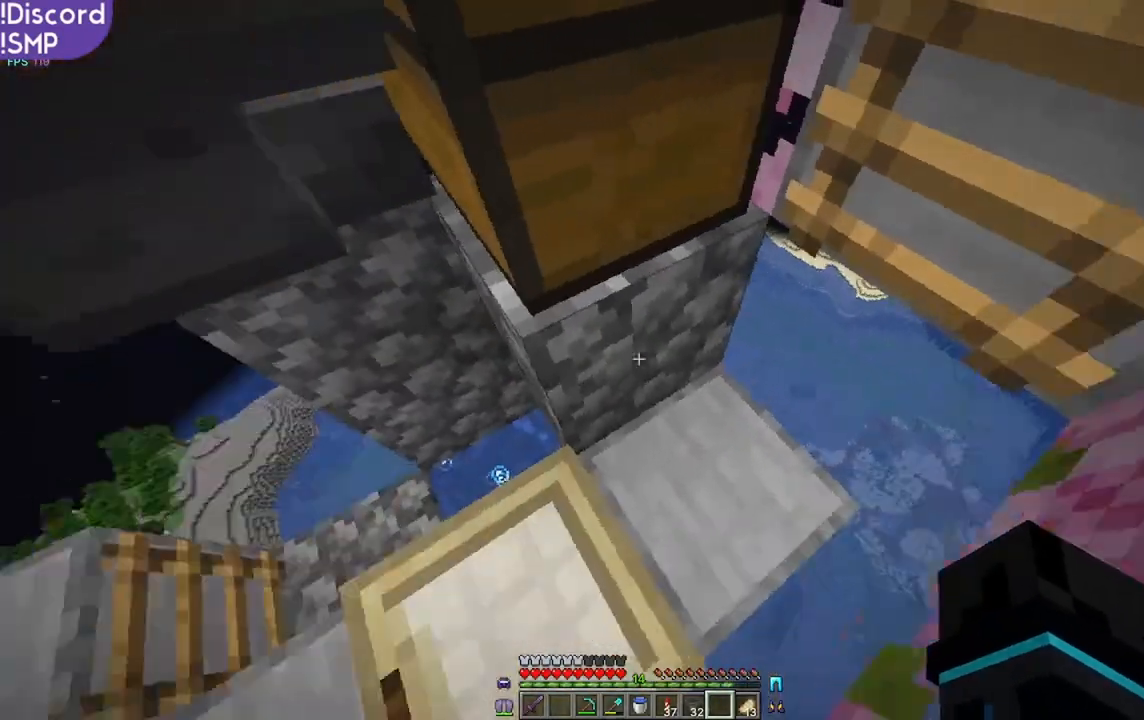
{"keys": [], "mouse": [], "events": []}
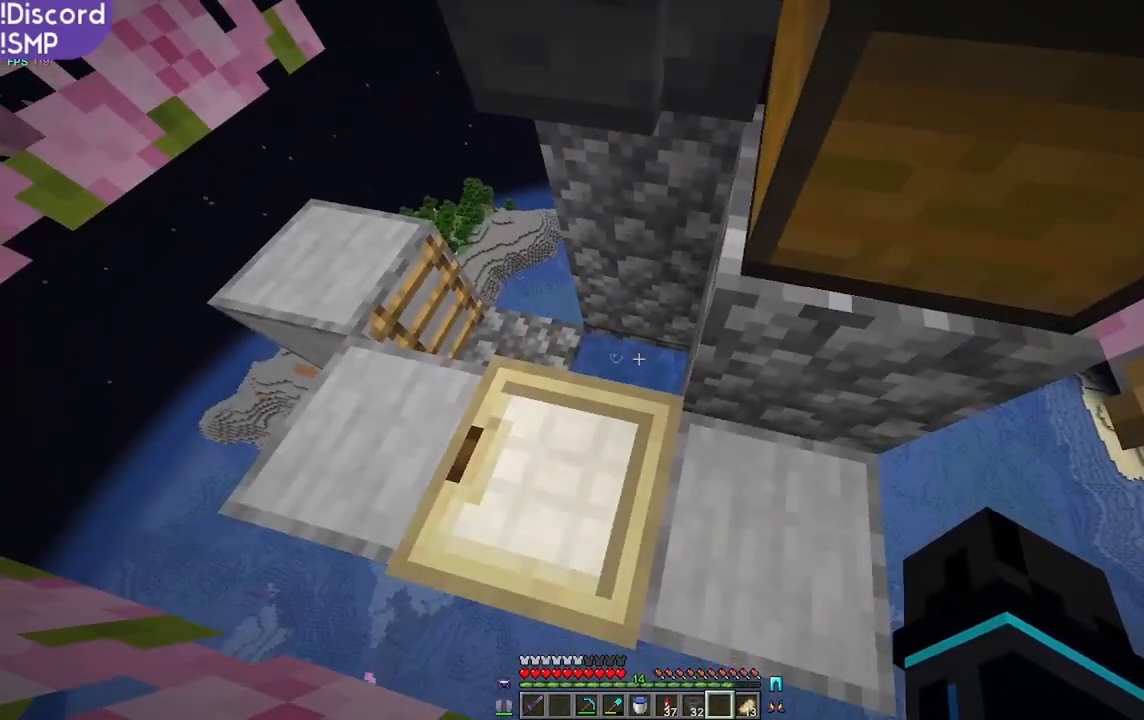
{"keys": ["d"], "mouse": [], "events": [[334, "d", "down"]]}
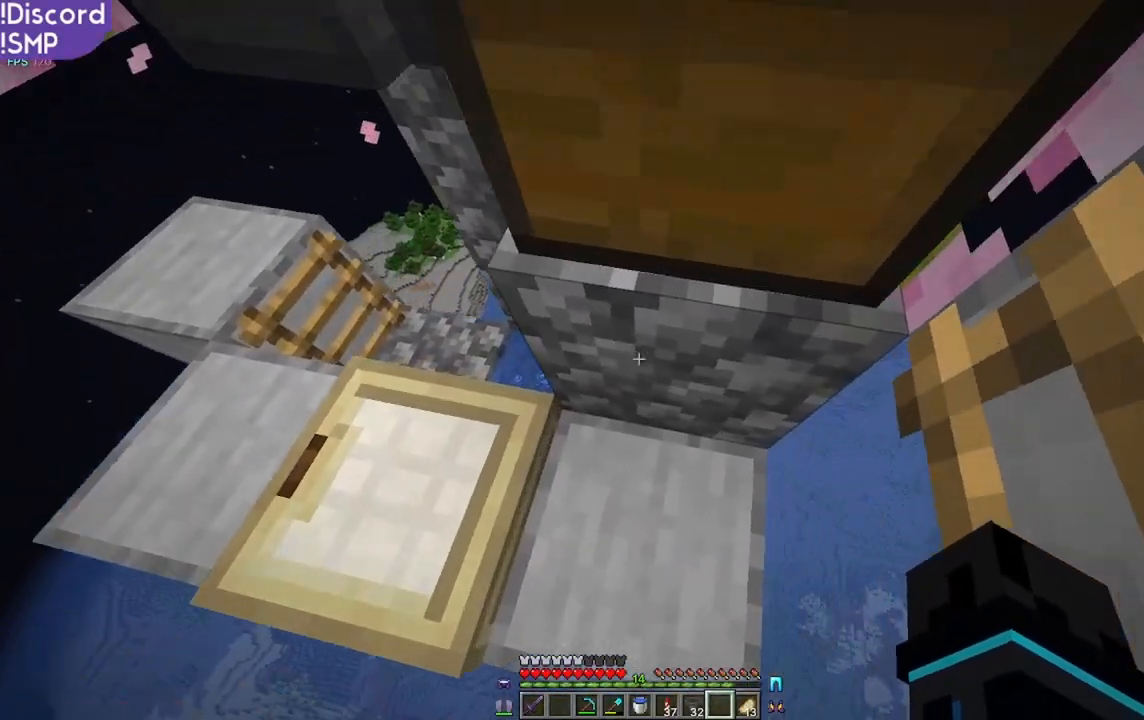
{"keys": [], "mouse": [], "events": [[17, "d", "up"]]}
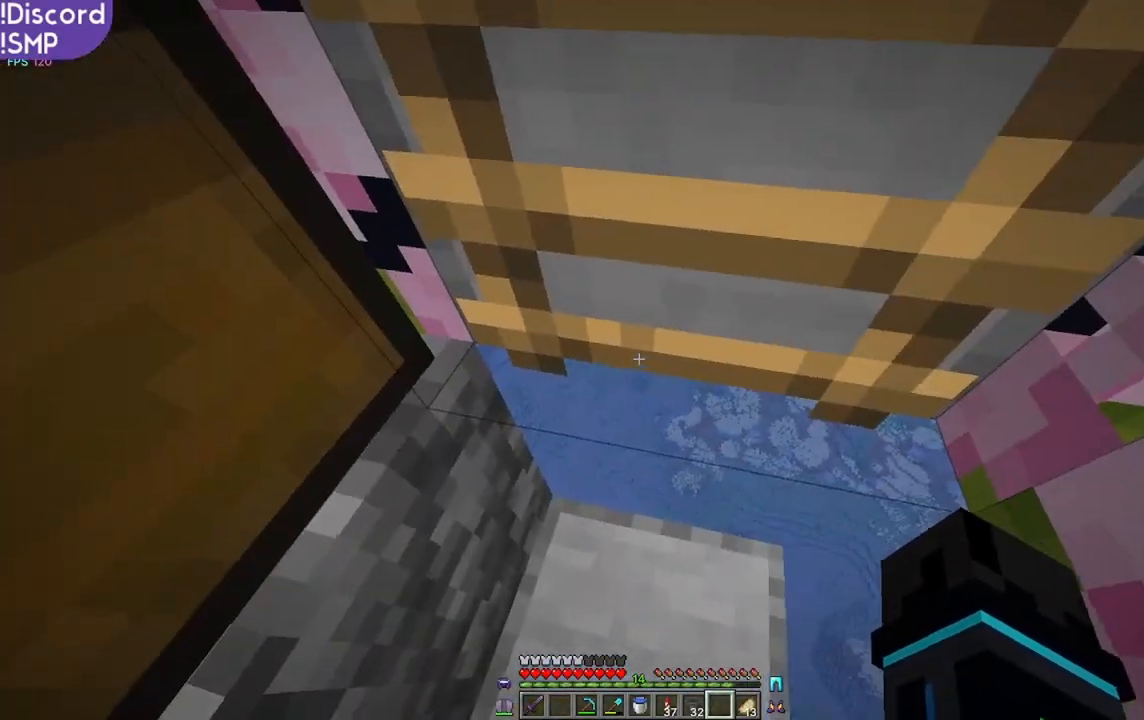
{"keys": [], "mouse": [], "events": []}
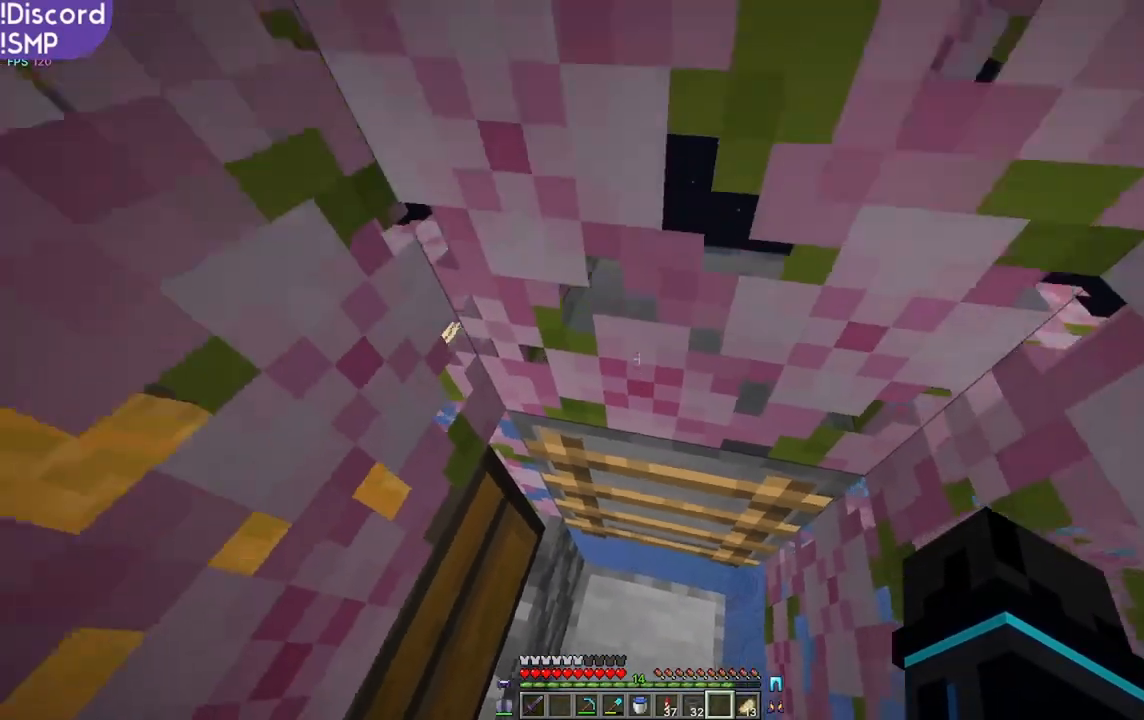
{"keys": [], "mouse": [], "events": []}
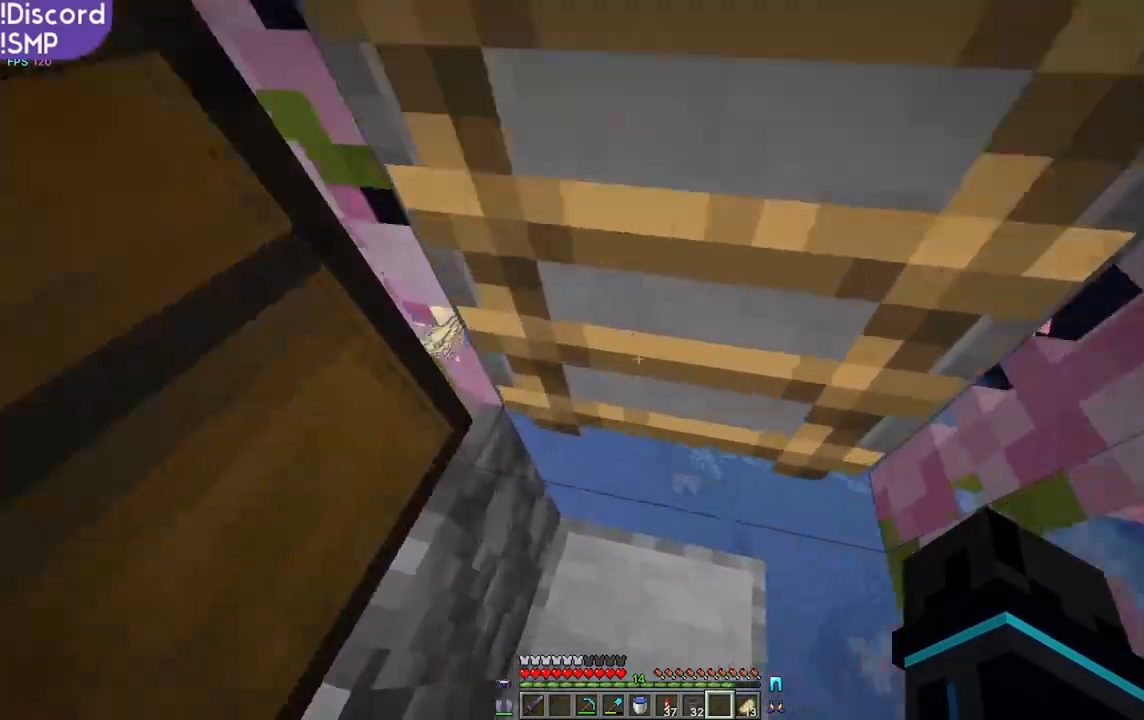
{"keys": [], "mouse": [], "events": [[67, "s", "down"], [217, "s", "up"]]}
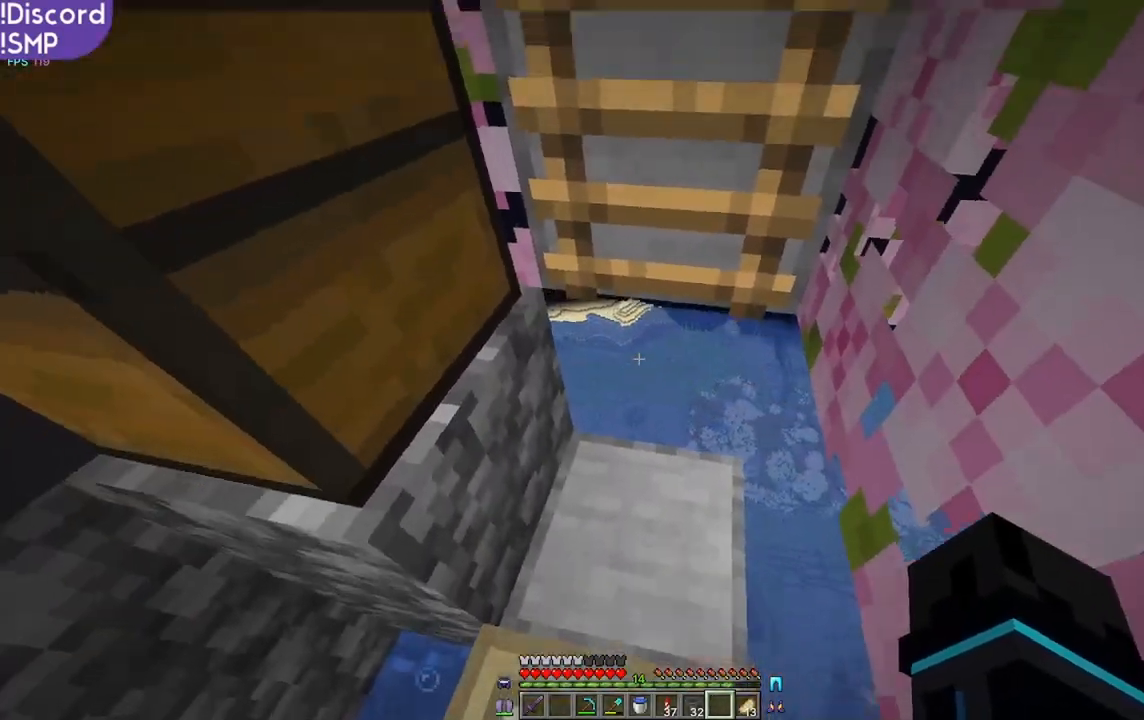
{"keys": [], "mouse": [], "events": []}
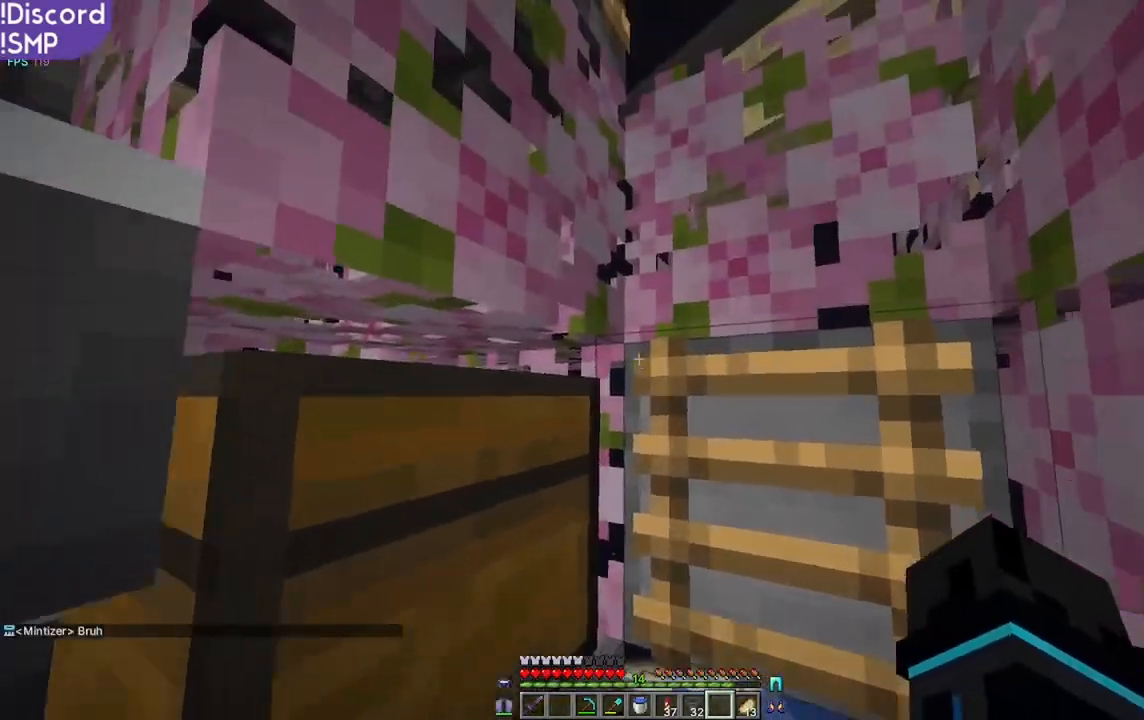
{"keys": [], "mouse": [], "events": [[34, "w", "down"], [100, "w", "up"]]}
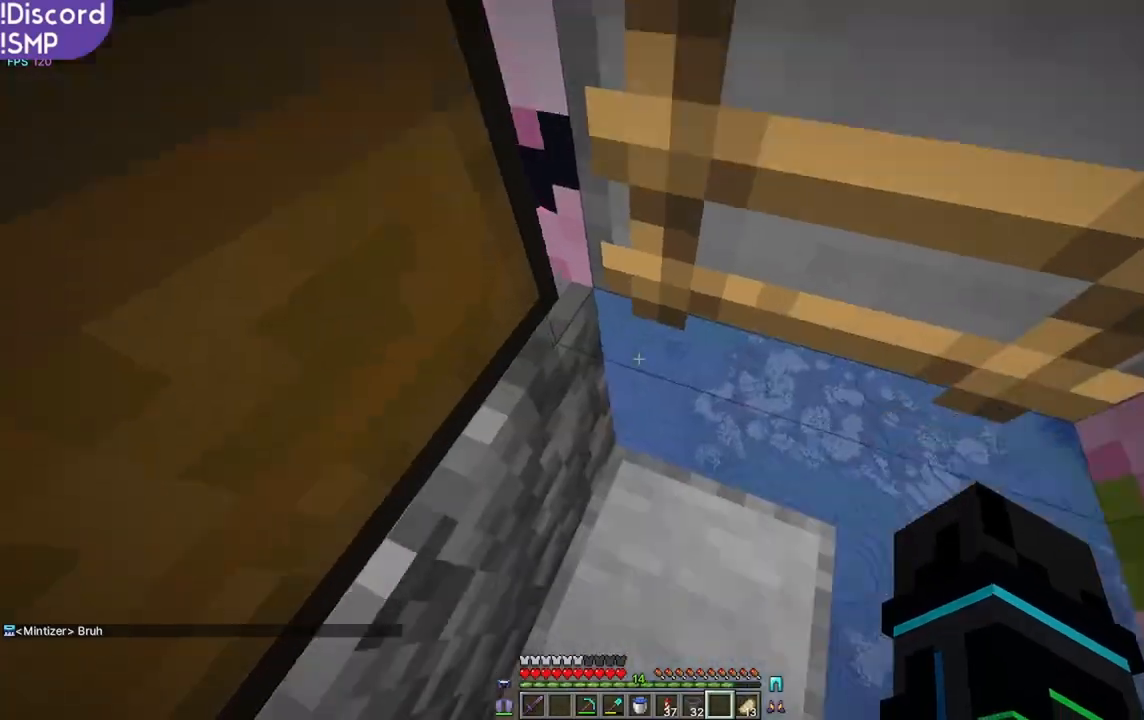
{"keys": [], "mouse": [], "events": [[417, "s", "down"], [500, "s", "up"]]}
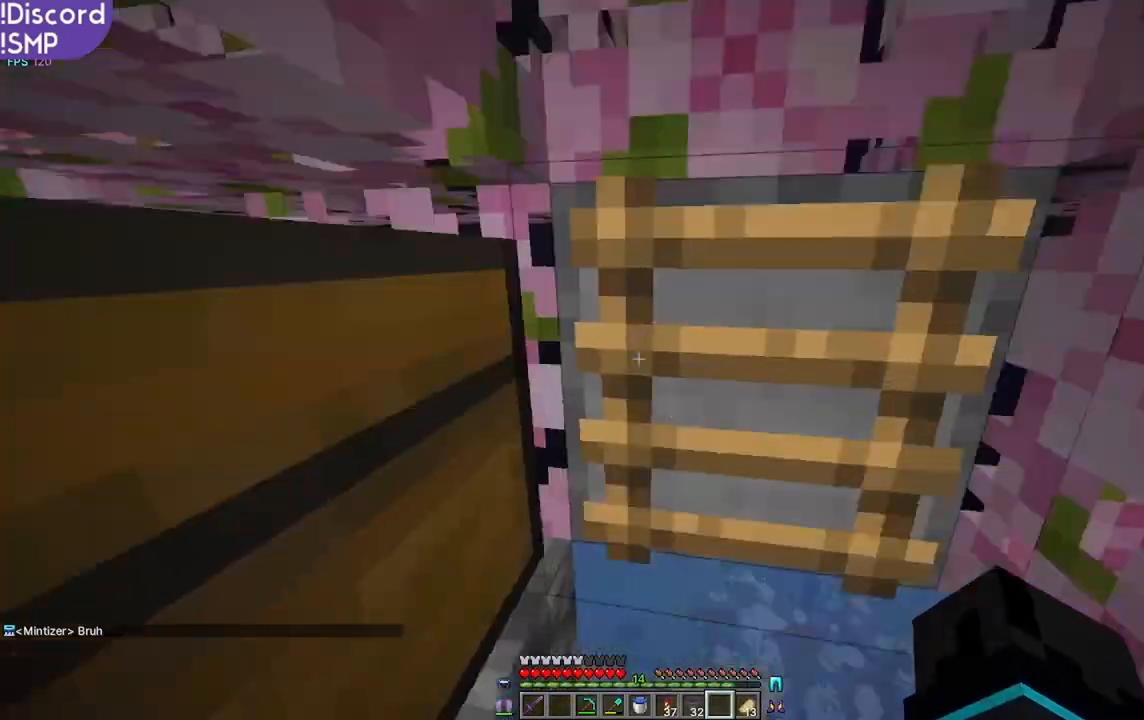
{"keys": [], "mouse": [], "events": [[400, "a", "down"], [500, "a", "up"]]}
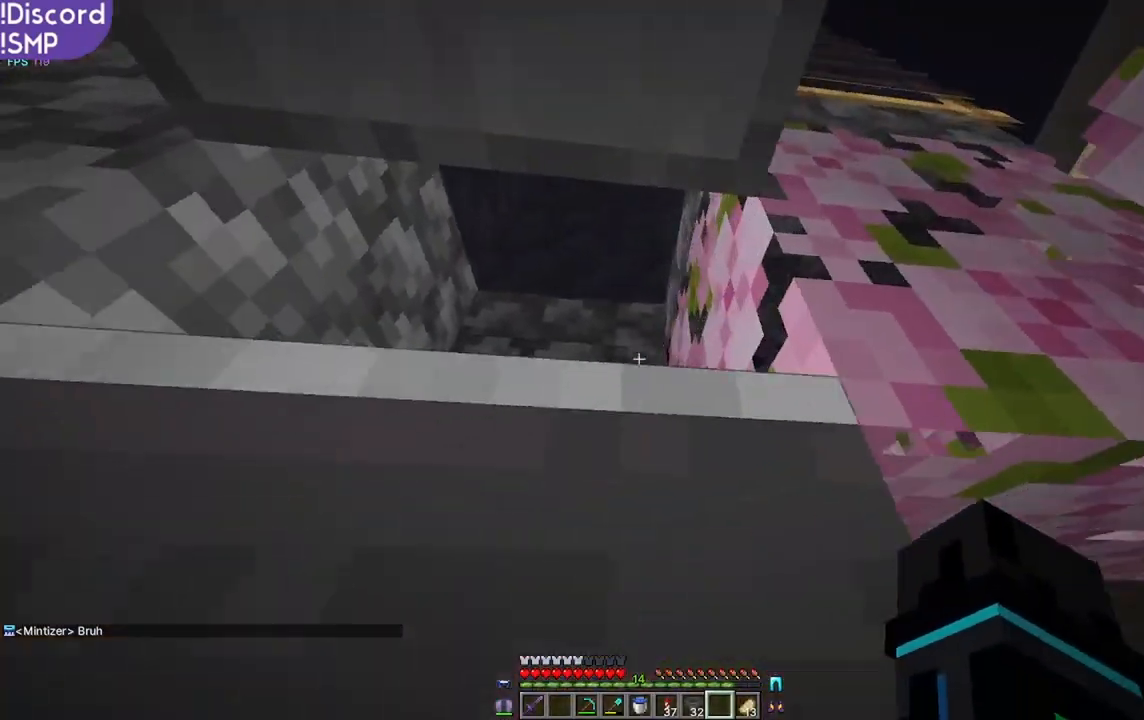
{"keys": [], "mouse": [], "events": [[350, "w", "down"], [434, "w", "up"]]}
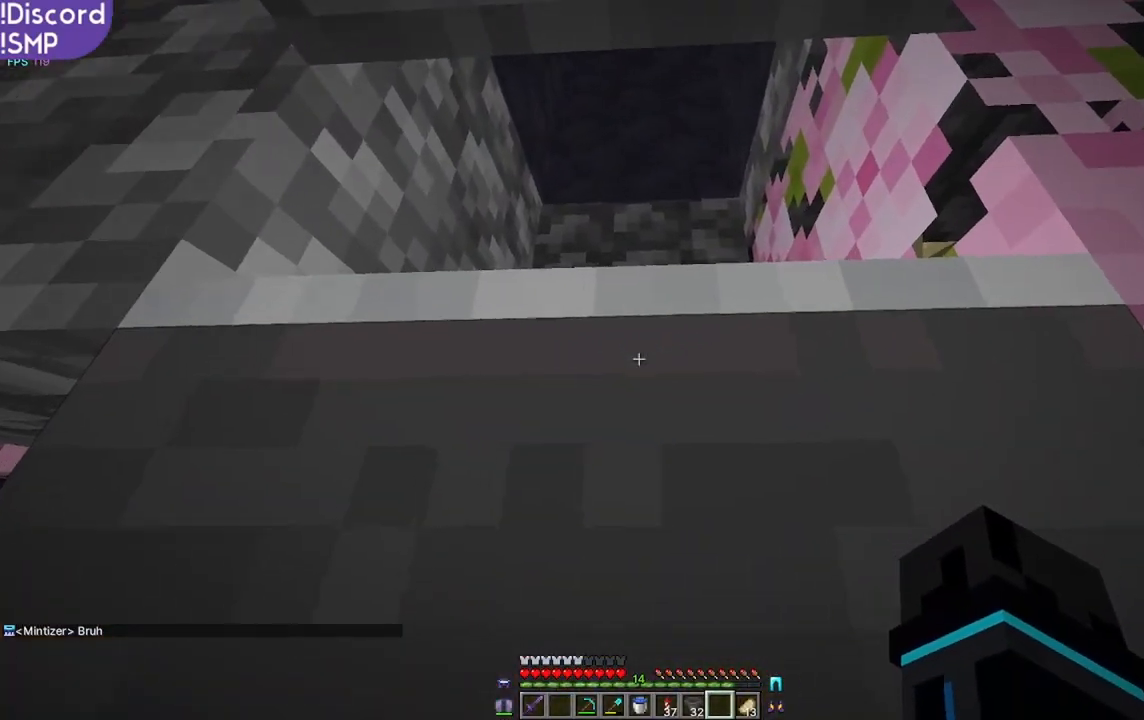
{"keys": [], "mouse": [], "events": []}
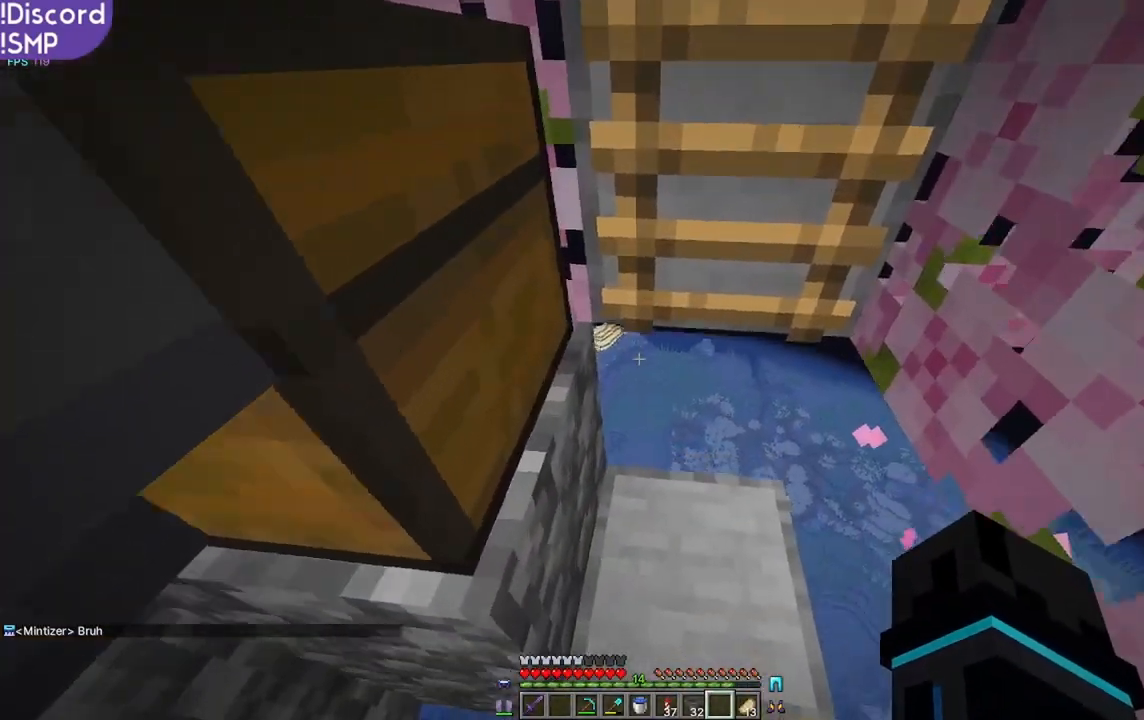
{"keys": [], "mouse": [], "events": [[17, "w", "down"], [100, "w", "up"]]}
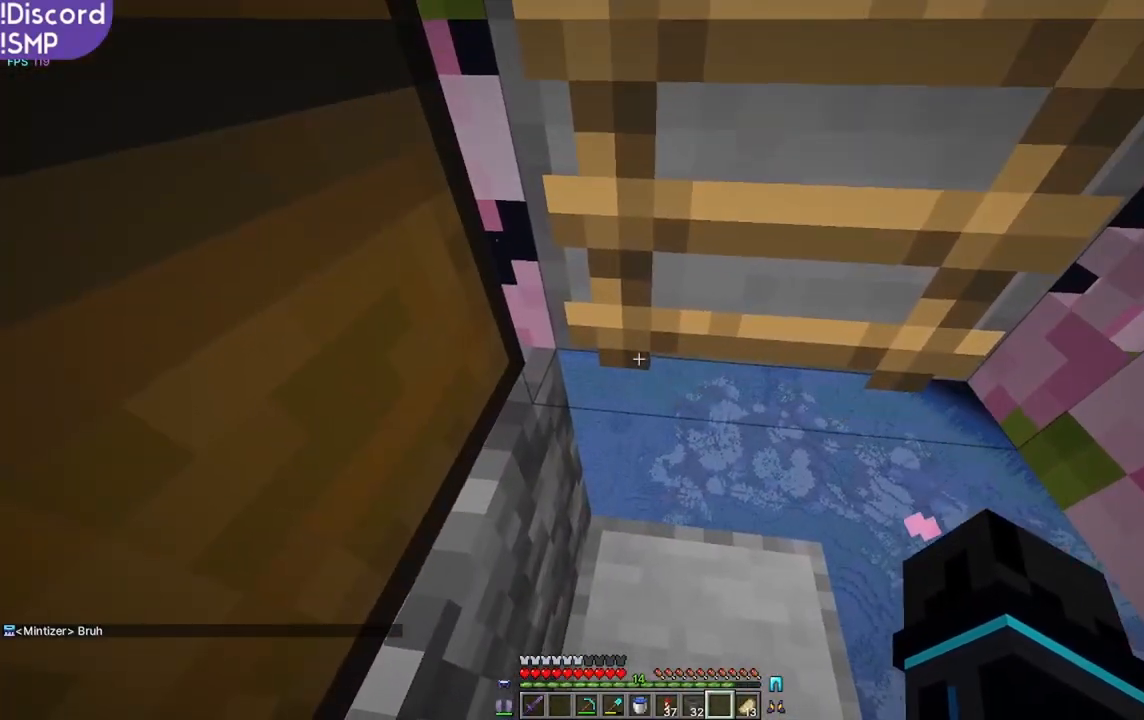
{"keys": [], "mouse": [], "events": []}
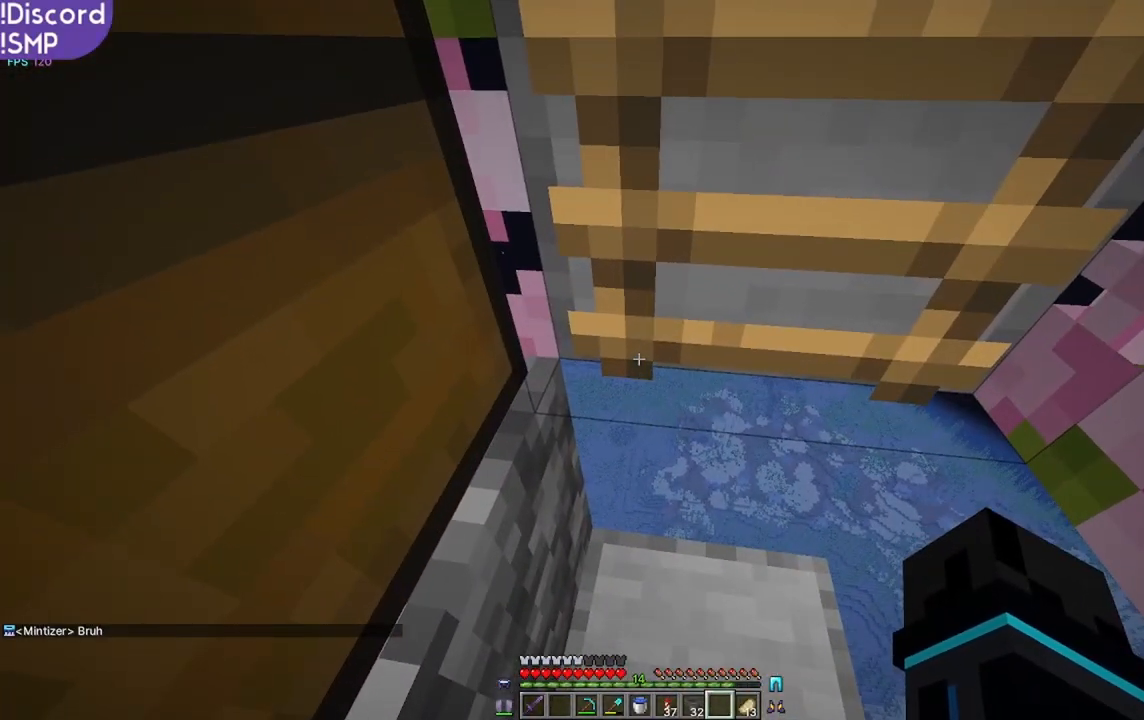
{"keys": [], "mouse": [], "events": []}
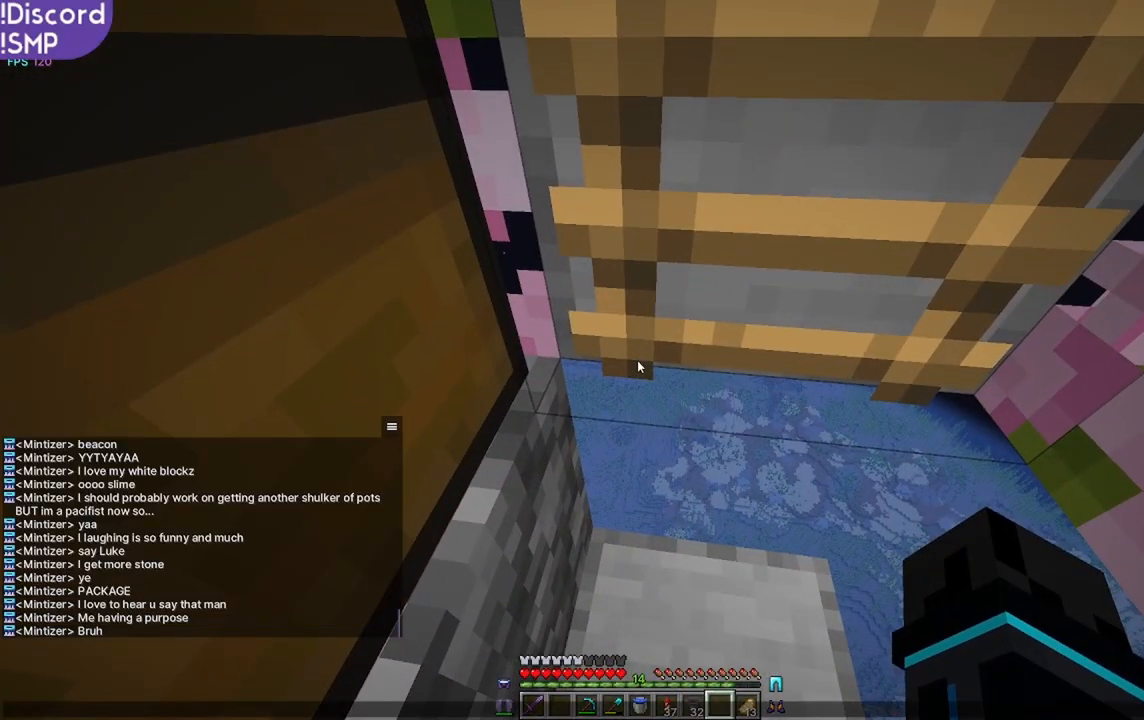
{"keys": [], "mouse": [], "events": []}
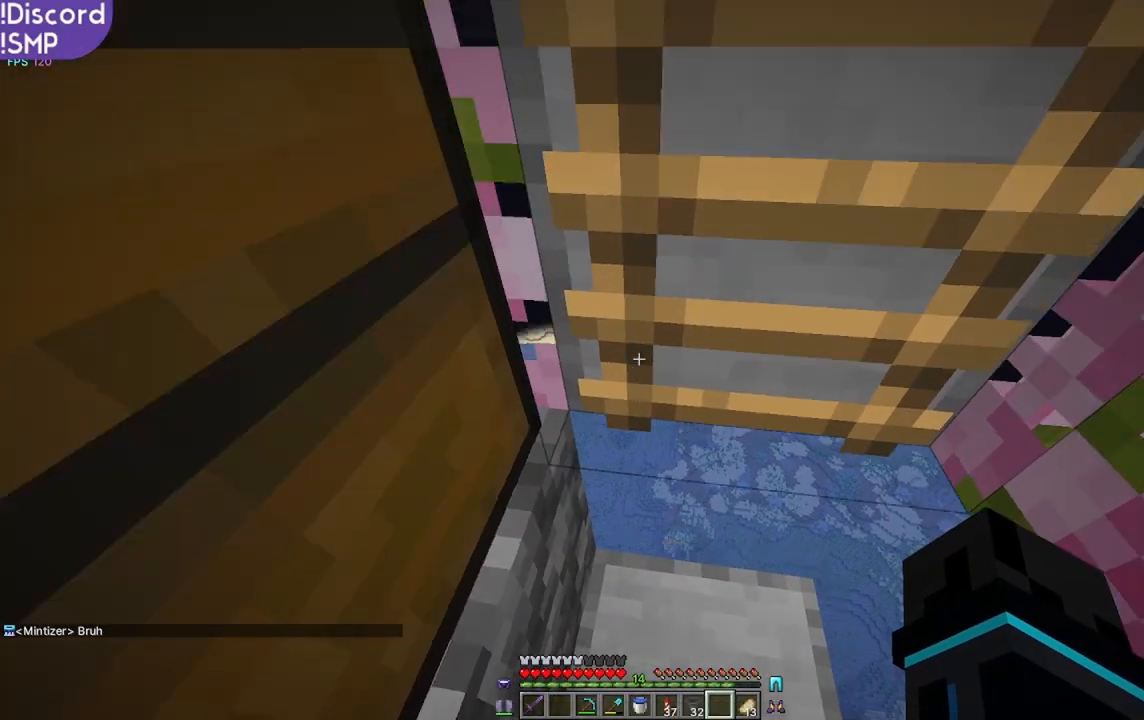
{"keys": [], "mouse": [], "events": []}
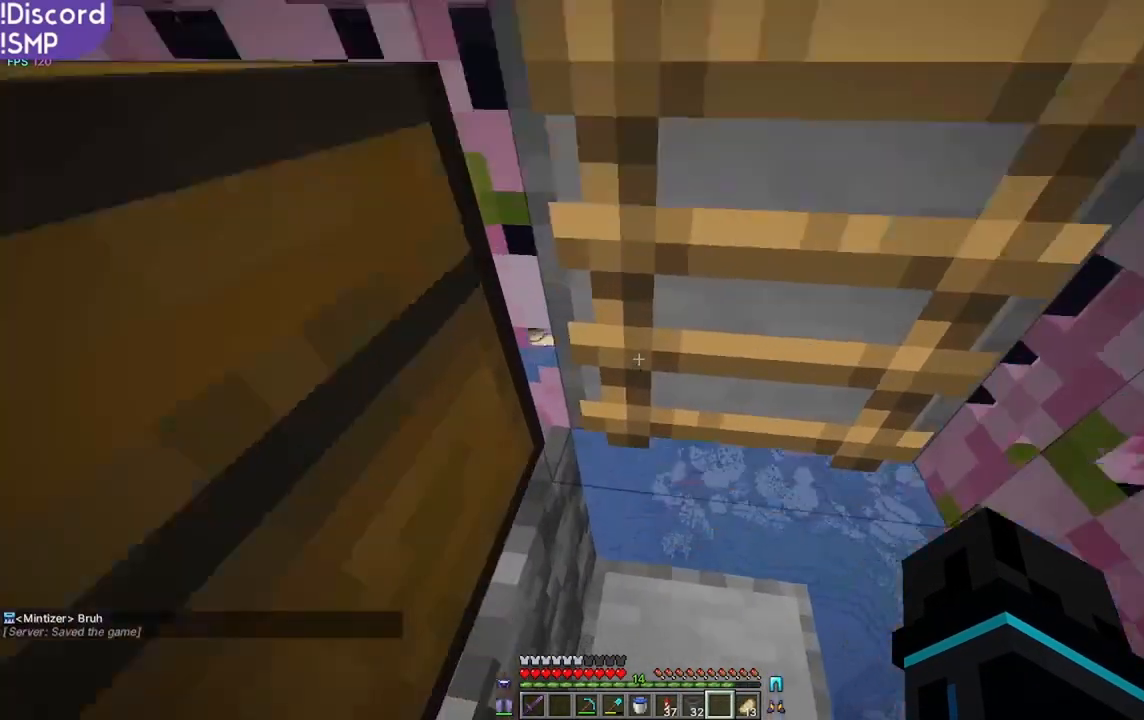
{"keys": [], "mouse": [], "events": []}
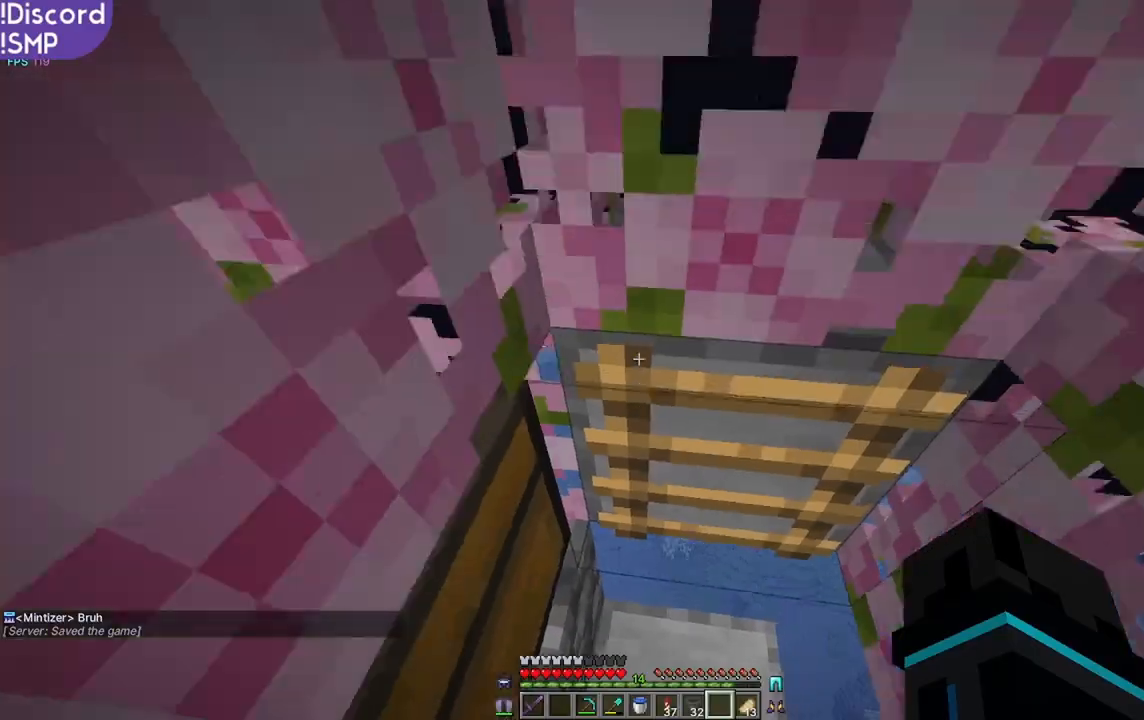
{"keys": [], "mouse": [], "events": [[150, "s", "down"], [250, "s", "up"]]}
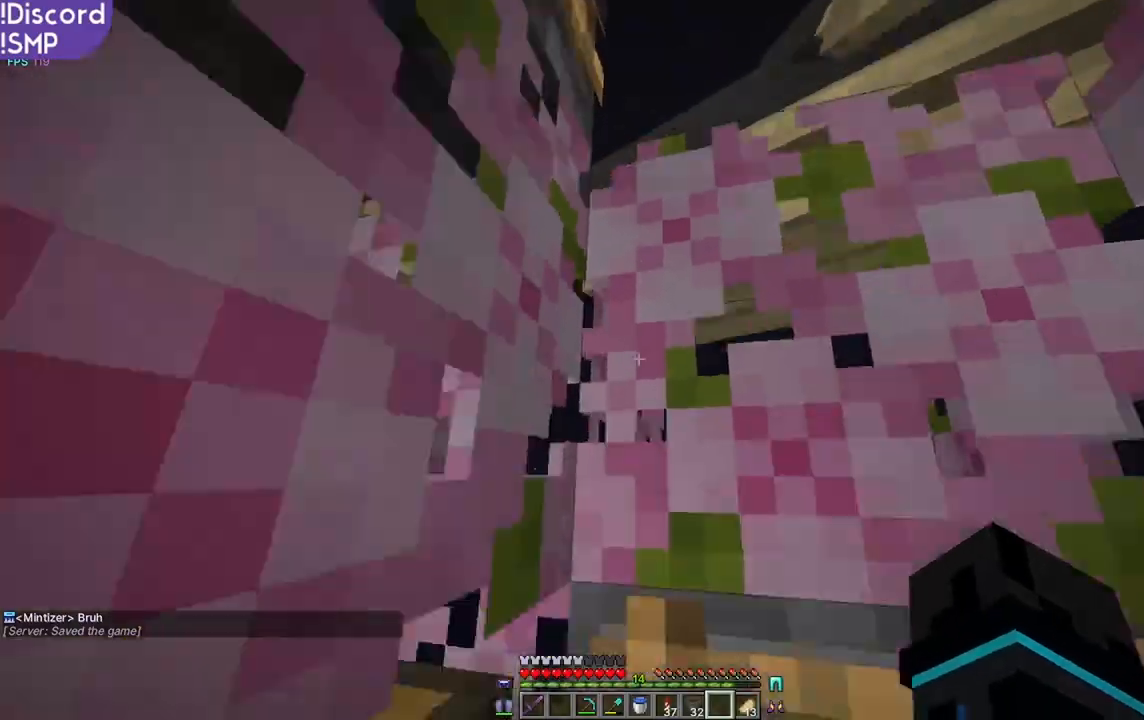
{"keys": [], "mouse": [], "events": []}
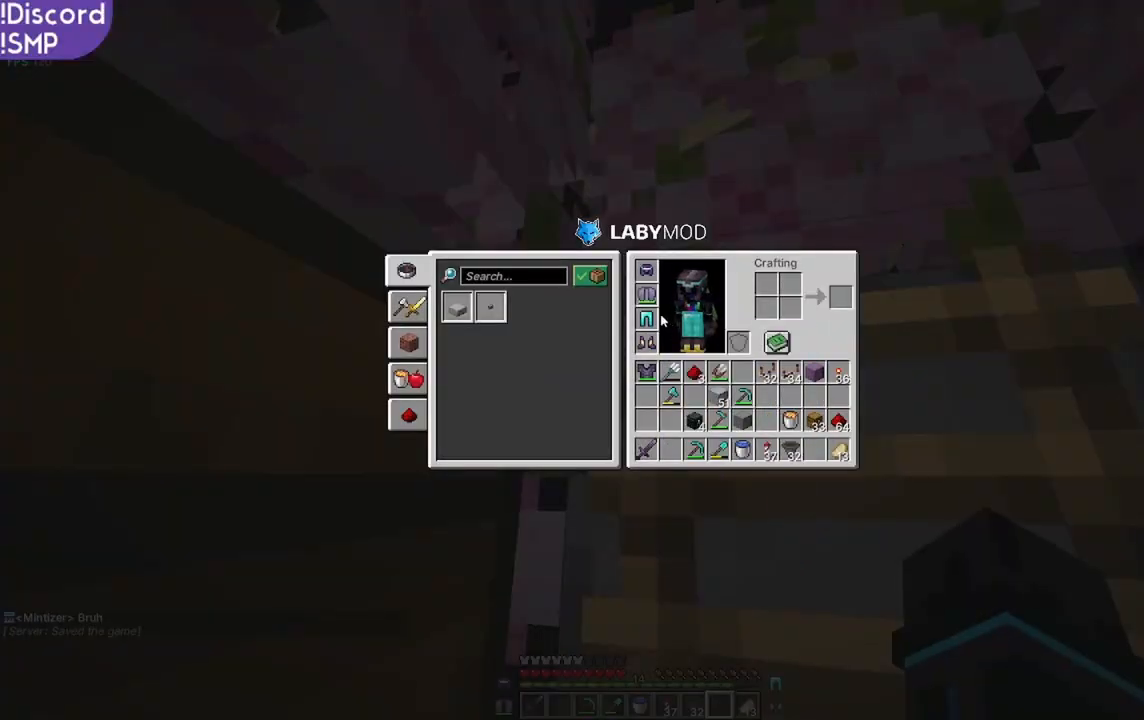
{"keys": [], "mouse": [], "events": []}
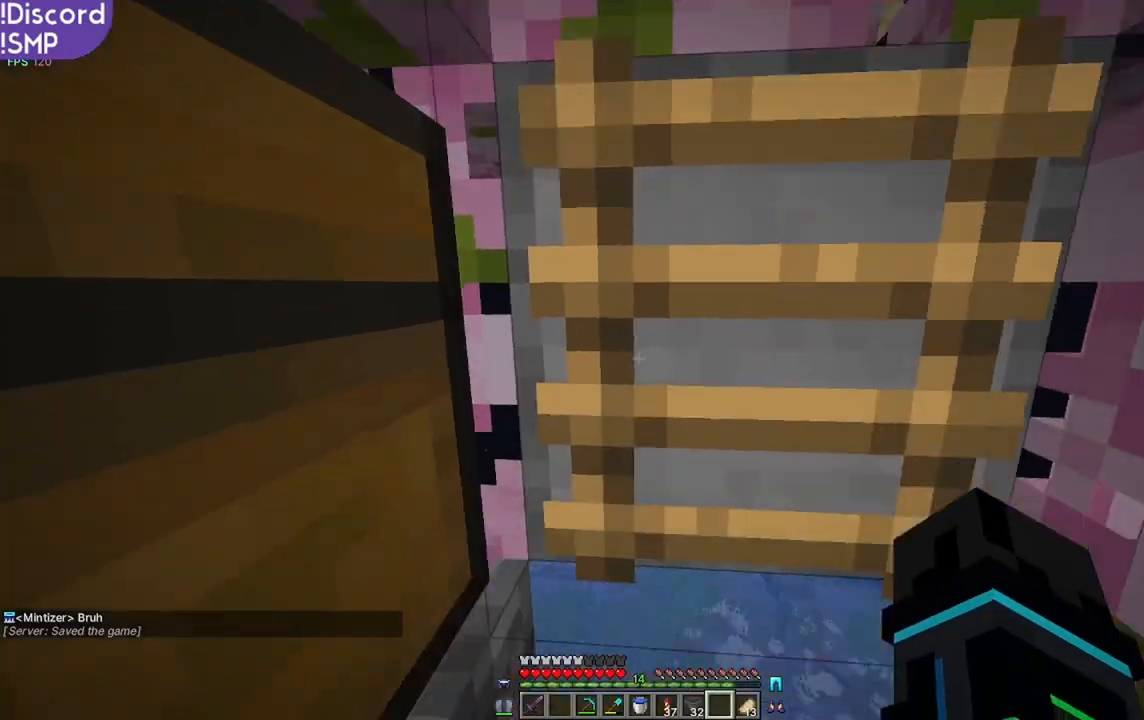
{"keys": [], "mouse": [], "events": [[150, "d", "down"], [217, "d", "up"], [217, "s", "down"], [284, "s", "up"]]}